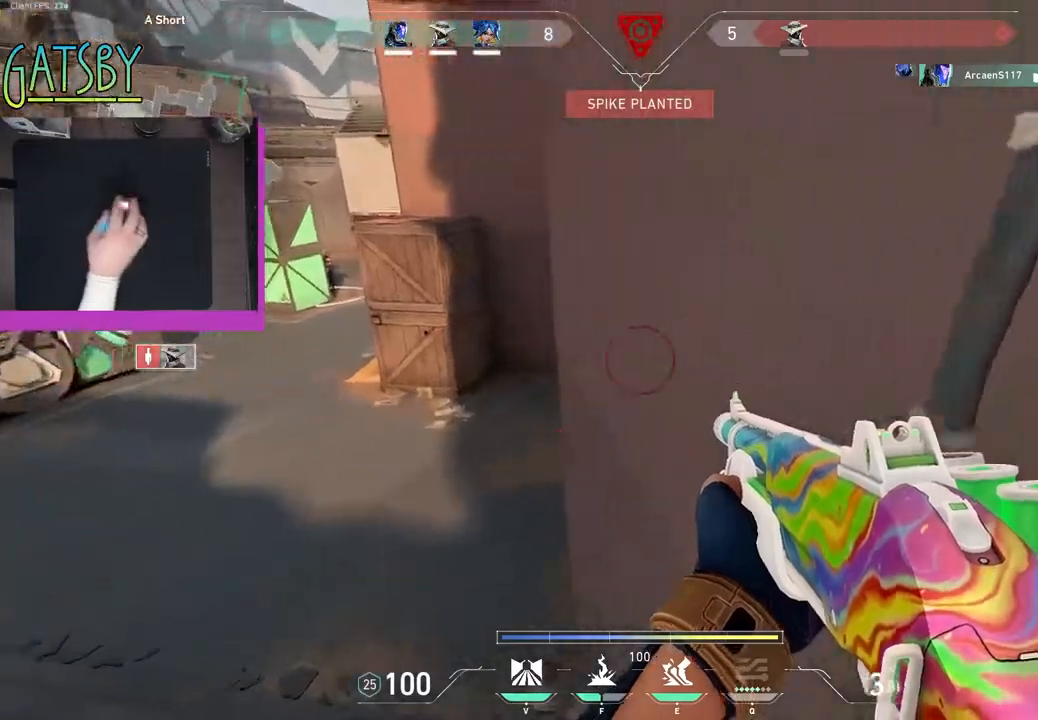
Gameplay with keyboard; each line is a JSON object with the keys held at the frame after it. "events" lists presses ("down") and releases ("up") of "1", "2", "3", "4", "5", "6", "7", "a", "alt", "b", "c", "caps_lock", "ctrl", "d", "e", "f", "g", "h", "q", "r", "s", "shift", "space", "super", "t", "tab", "tilde", "v", "w", "x", "y" and "z" between this image and that frame as [ms after this image, input, new state], when the widget could be followed in between. No other keys are recorded. Mouse input is not recorded.
{"keys": ["w"], "events": [[317, "a", "down"], [500, "a", "up"]]}
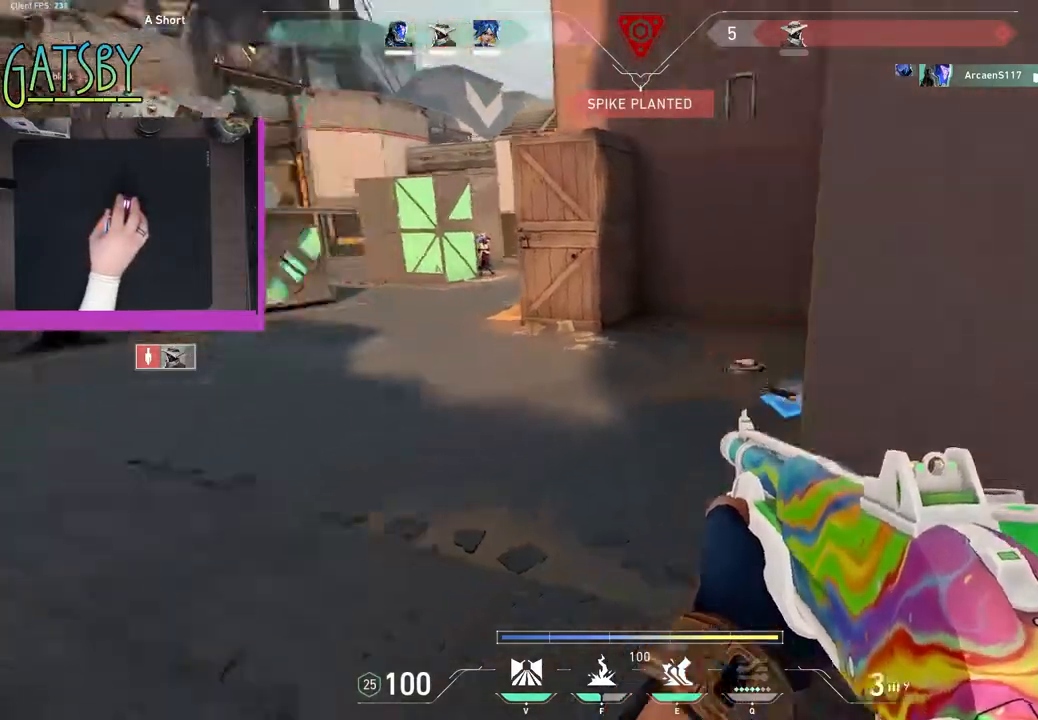
{"keys": ["d", "w"], "events": [[100, "d", "down"]]}
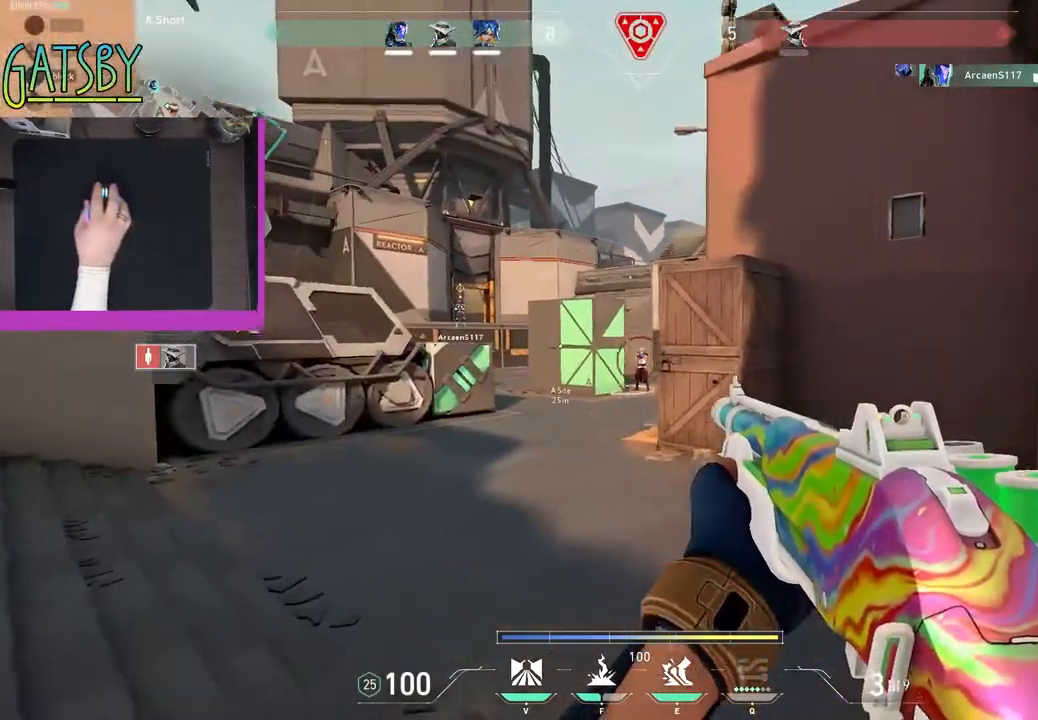
{"keys": ["shift", "w"], "events": [[67, "shift", "down"], [300, "d", "up"]]}
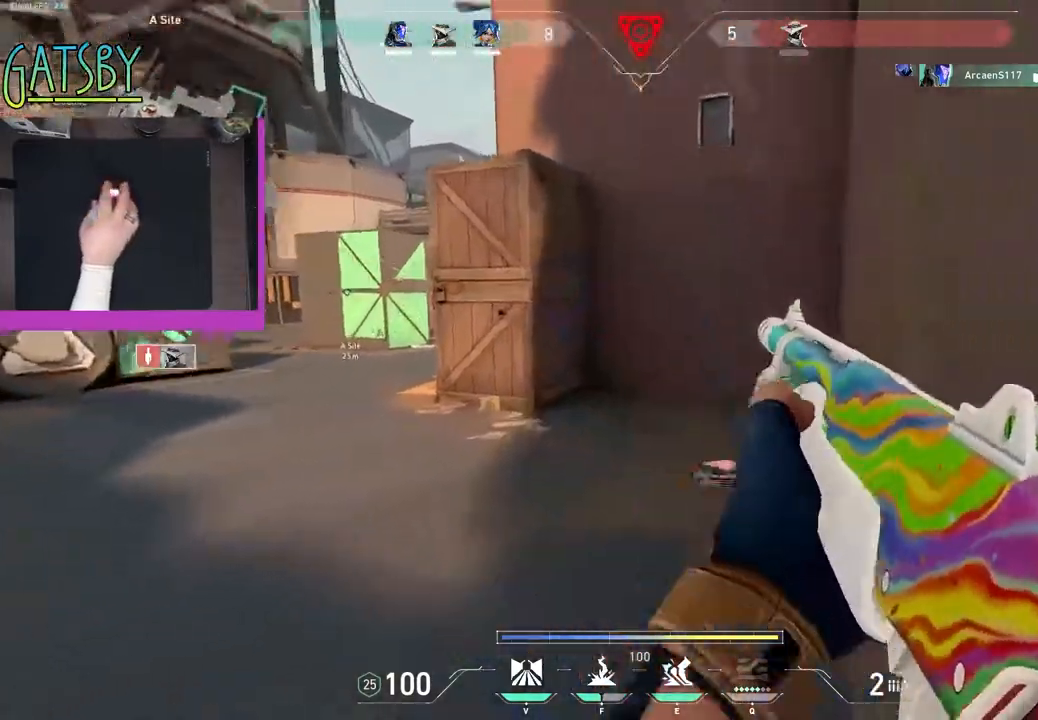
{"keys": ["shift", "w"], "events": []}
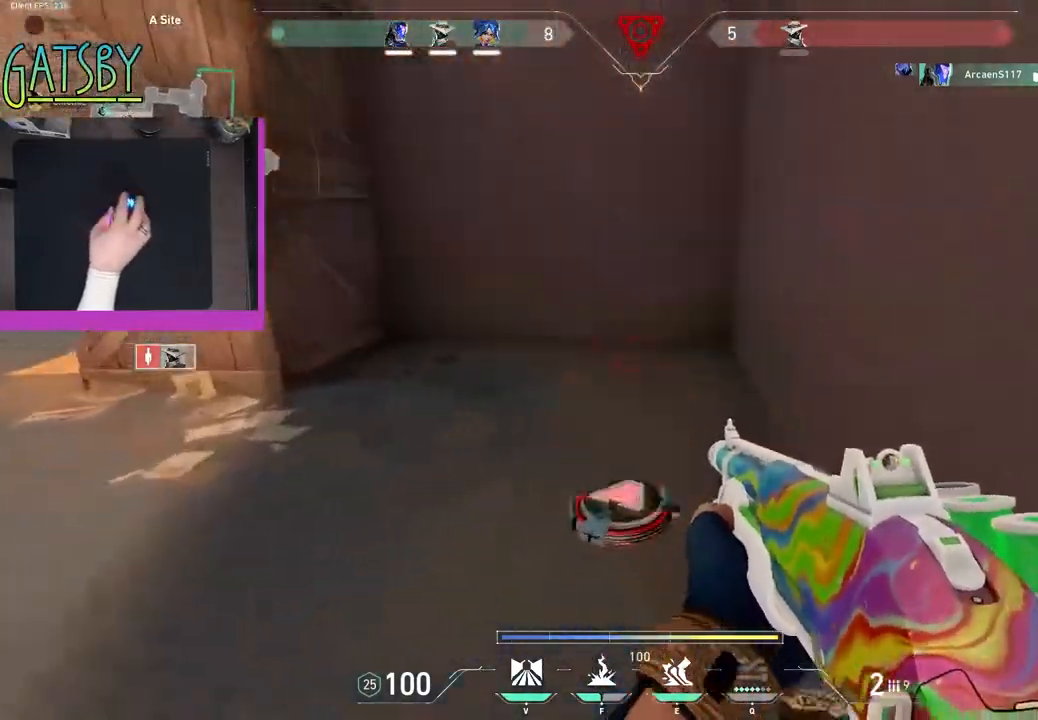
{"keys": ["shift", "w"], "events": [[233, "d", "down"], [383, "d", "up"]]}
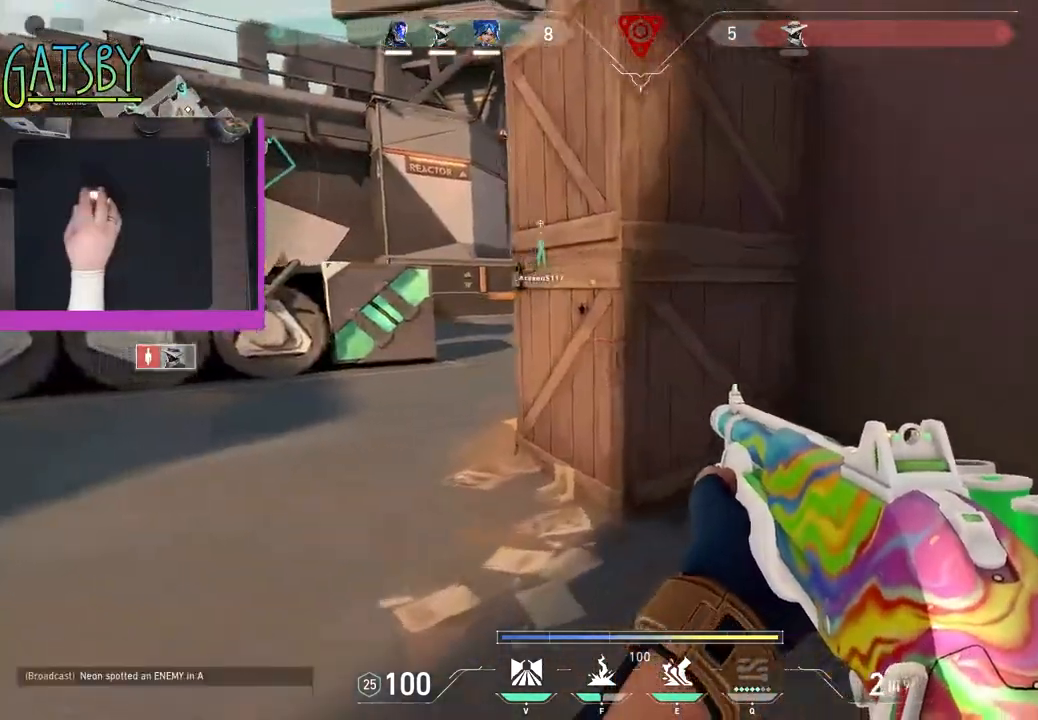
{"keys": ["w"], "events": [[483, "shift", "up"]]}
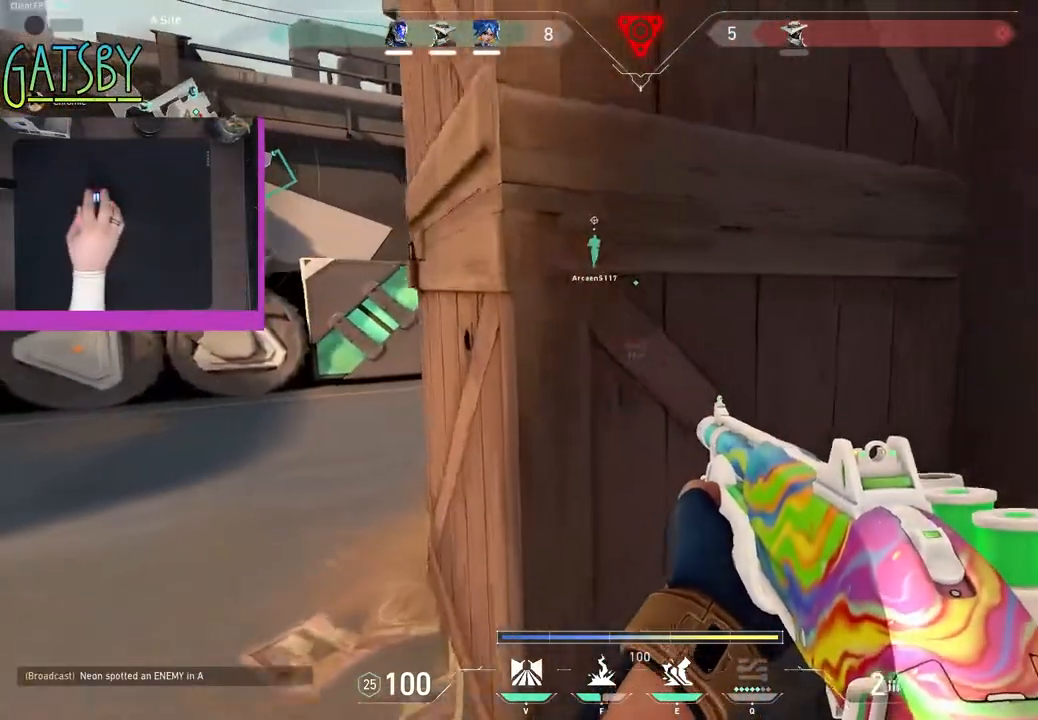
{"keys": ["w"], "events": [[33, "q", "down"], [33, "shift", "down"], [167, "q", "up"], [167, "shift", "up"], [317, "1", "down"], [400, "1", "up"]]}
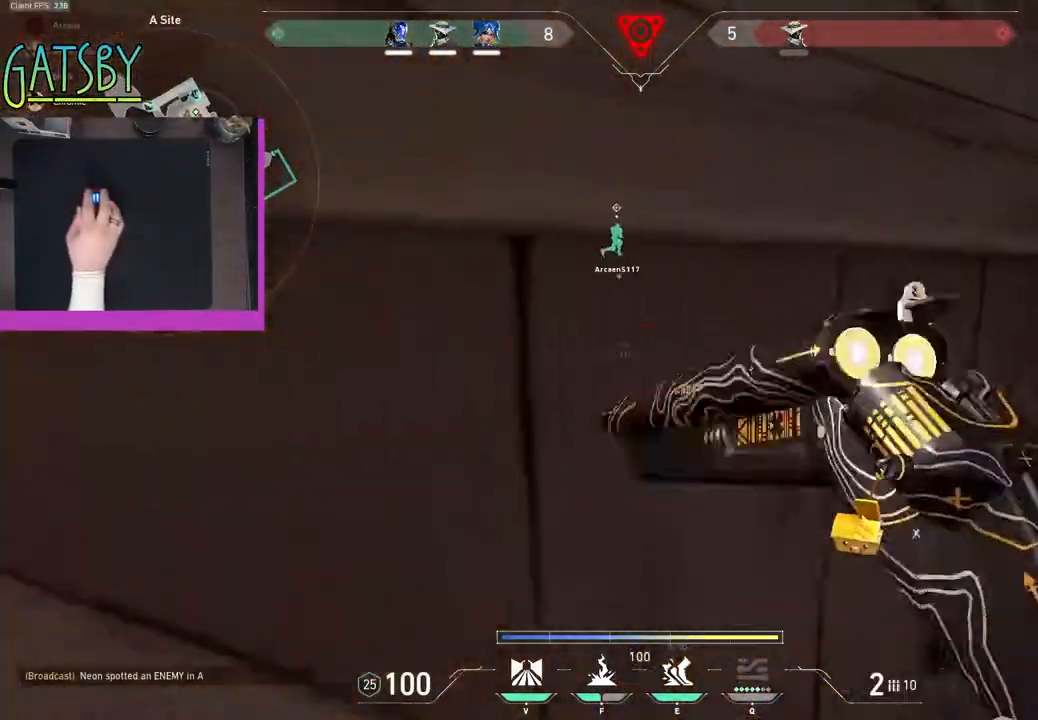
{"keys": ["a", "shift"], "events": [[50, "a", "down"], [50, "w", "up"], [100, "shift", "down"], [233, "s", "down"], [383, "s", "up"]]}
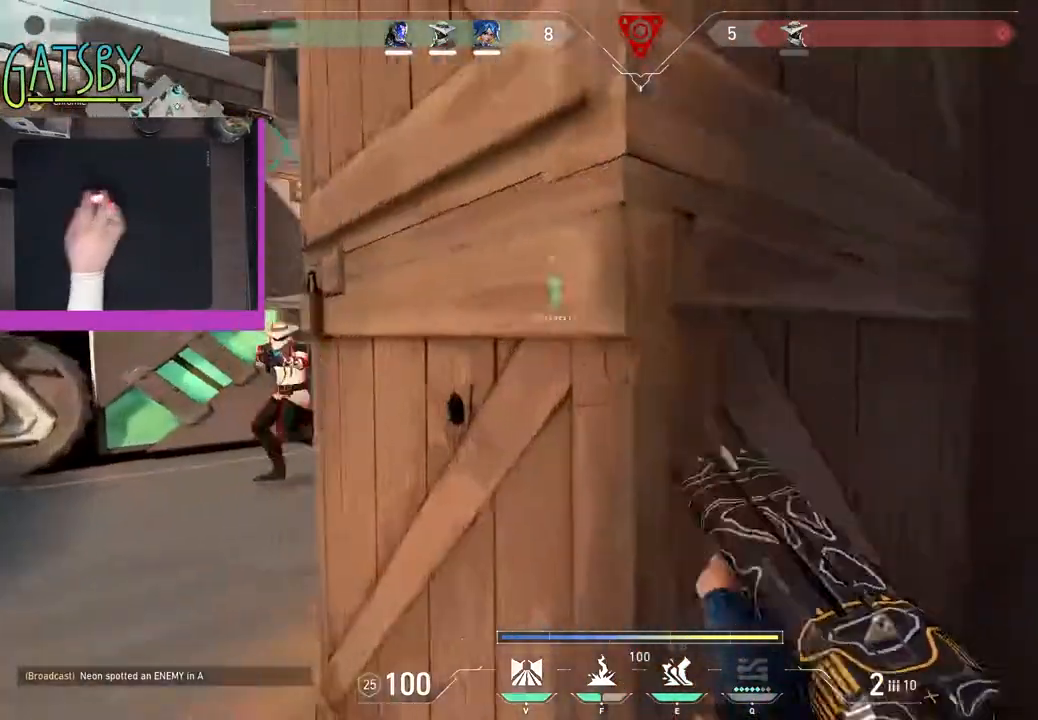
{"keys": ["d", "shift", "w"], "events": [[200, "a", "up"], [250, "d", "down"], [400, "w", "down"]]}
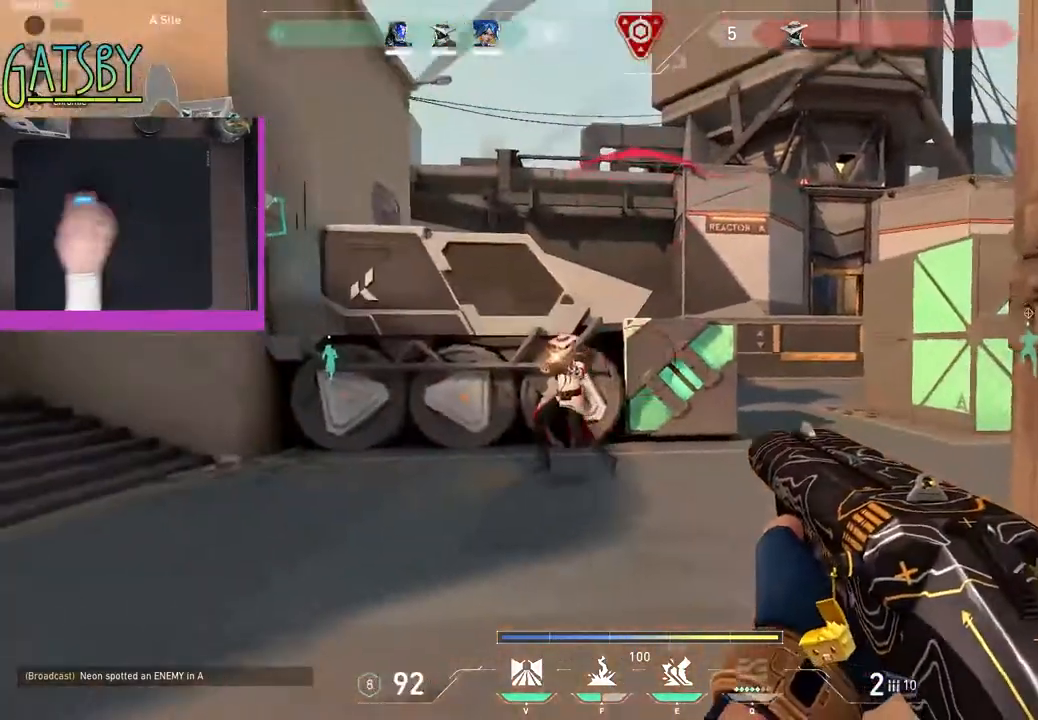
{"keys": ["d", "s", "shift"], "events": [[83, "w", "up"], [217, "s", "down"]]}
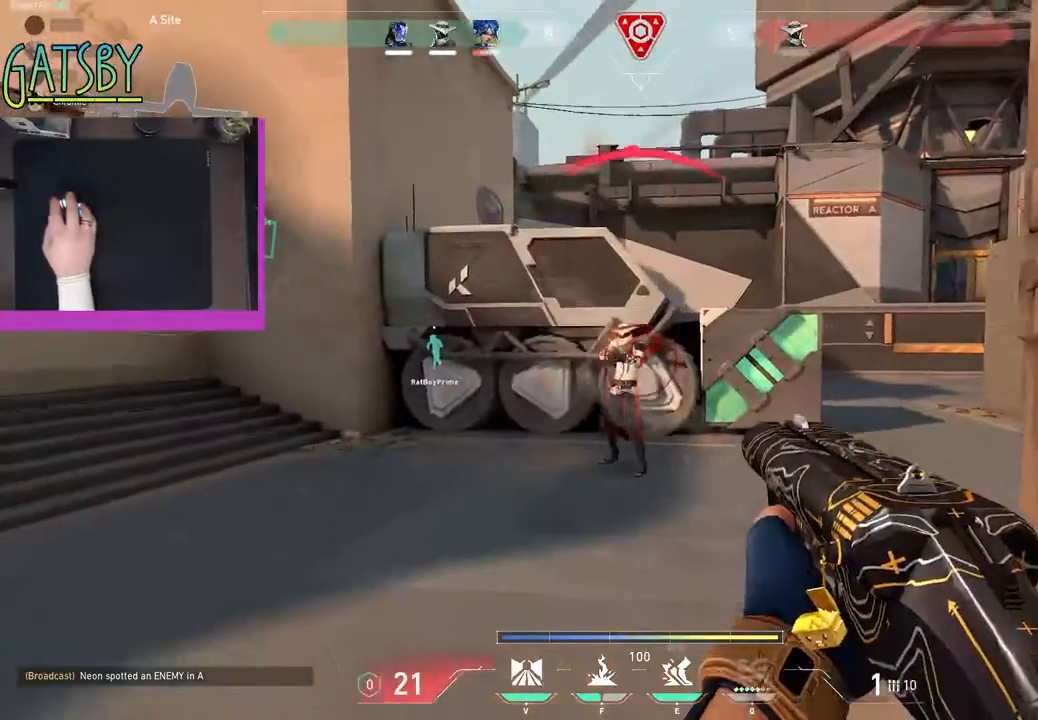
{"keys": ["d", "s", "shift"], "events": []}
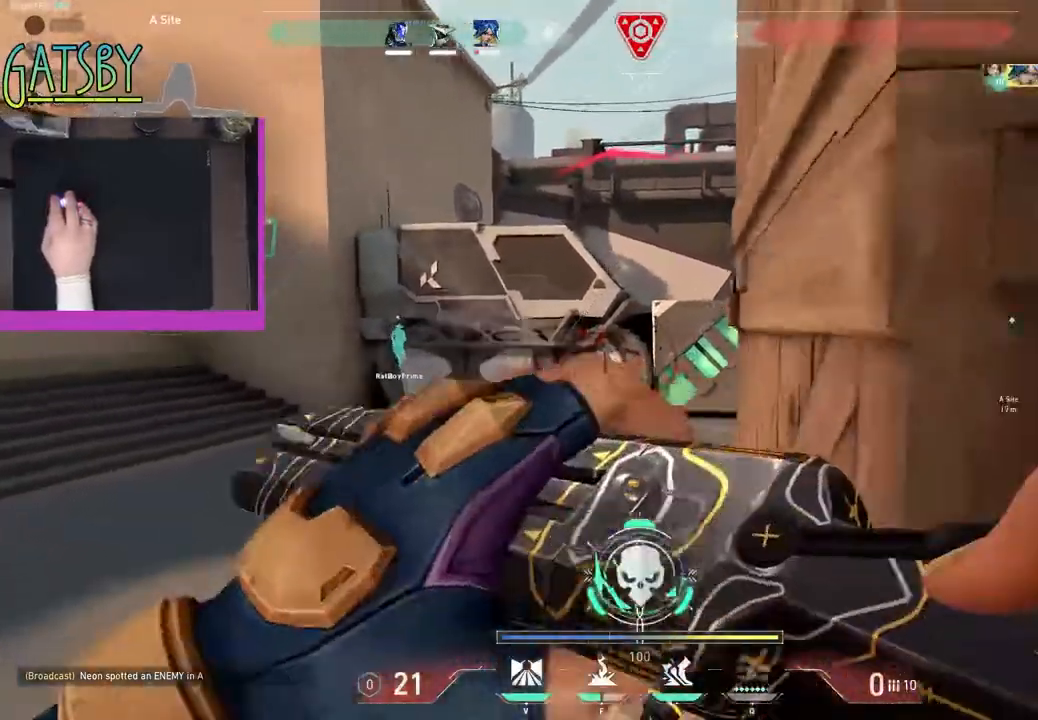
{"keys": ["a", "shift", "w"], "events": [[150, "d", "up"], [200, "s", "up"], [250, "a", "down"], [300, "w", "down"], [433, "r", "down"], [483, "r", "up"]]}
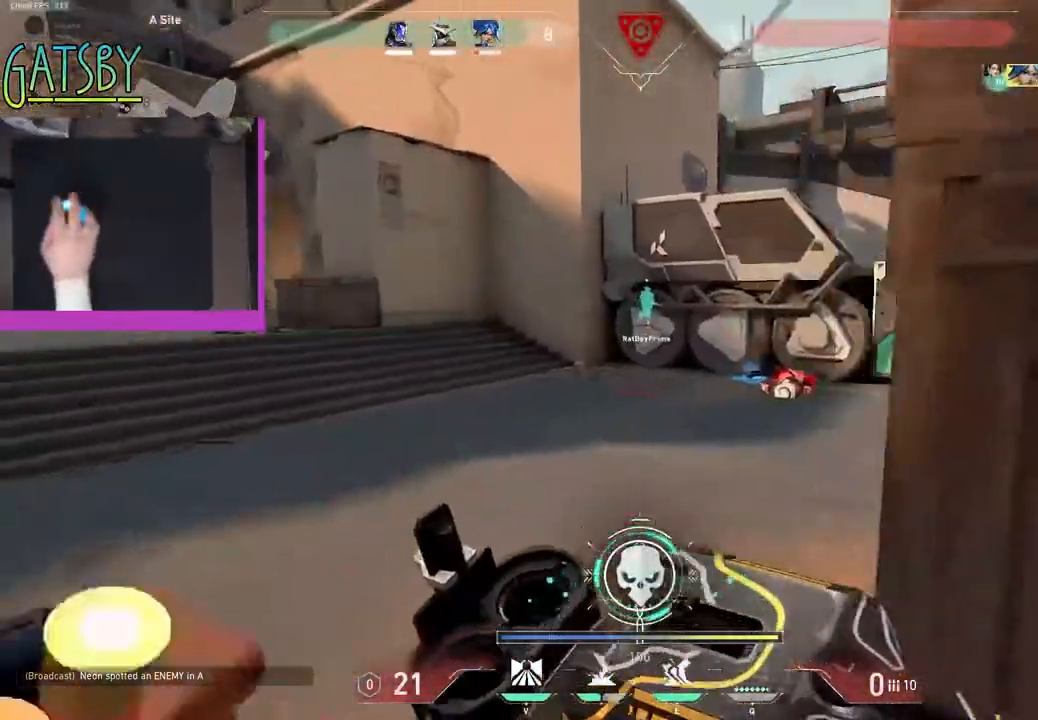
{"keys": ["shift", "w"], "events": [[67, "a", "up"]]}
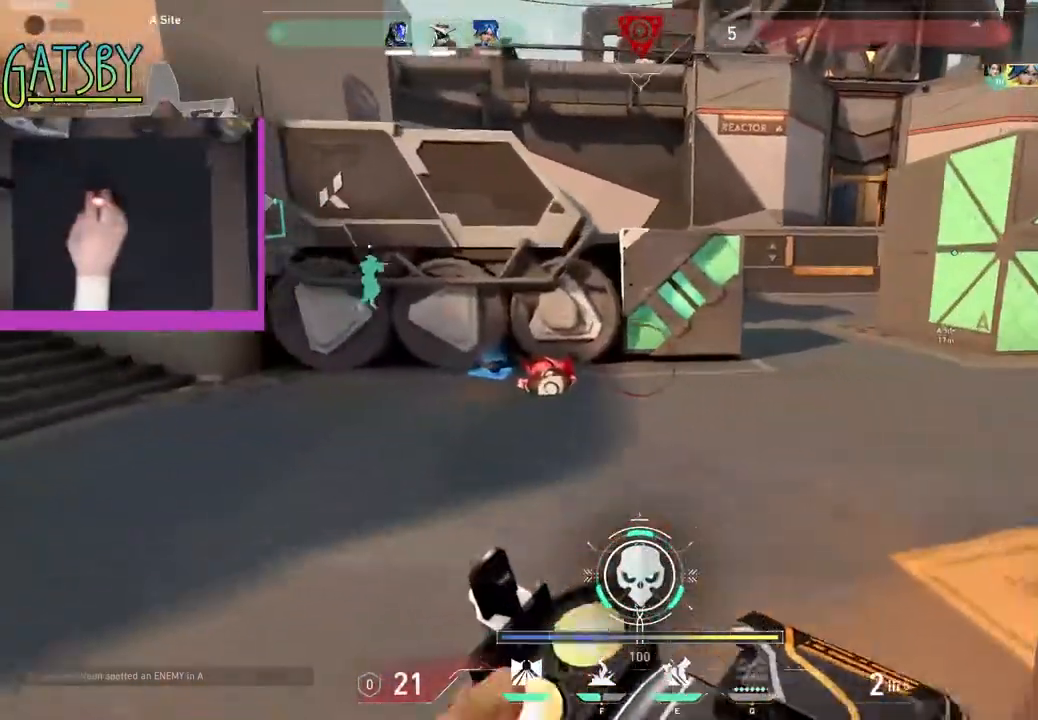
{"keys": ["shift", "w"], "events": [[283, "d", "down"], [467, "d", "up"]]}
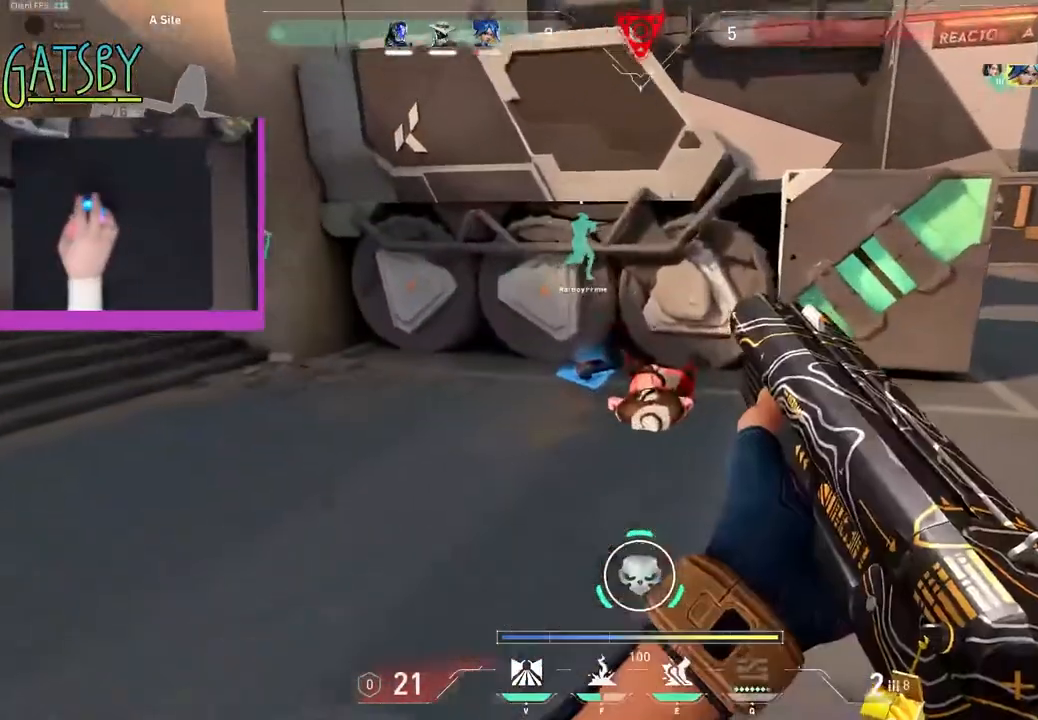
{"keys": ["shift", "w"], "events": [[217, "a", "down"], [300, "a", "up"]]}
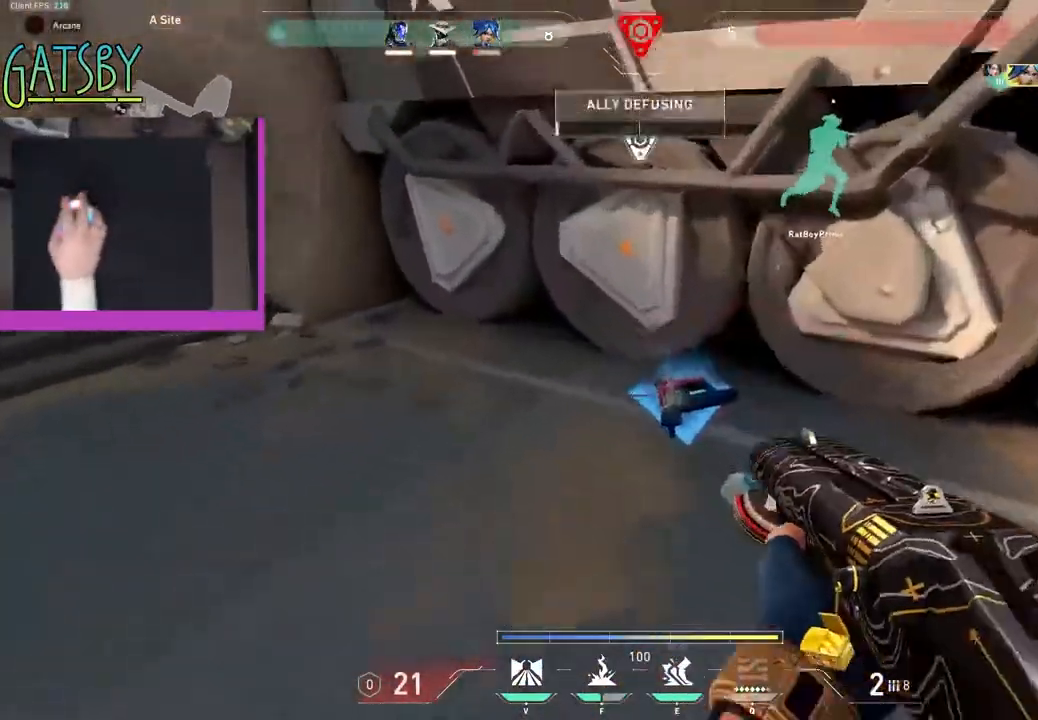
{"keys": ["shift", "w"], "events": [[167, "3", "down"], [167, "shift", "up"], [250, "w", "up"], [267, "3", "up"], [350, "shift", "down"], [400, "w", "down"]]}
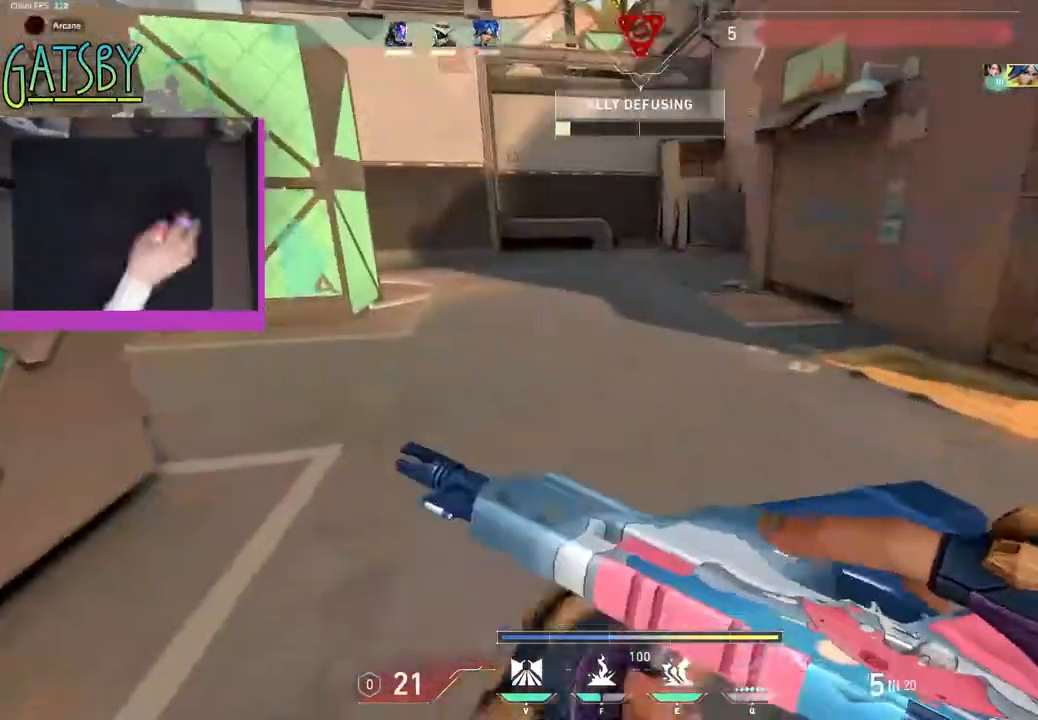
{"keys": ["shift", "w"], "events": []}
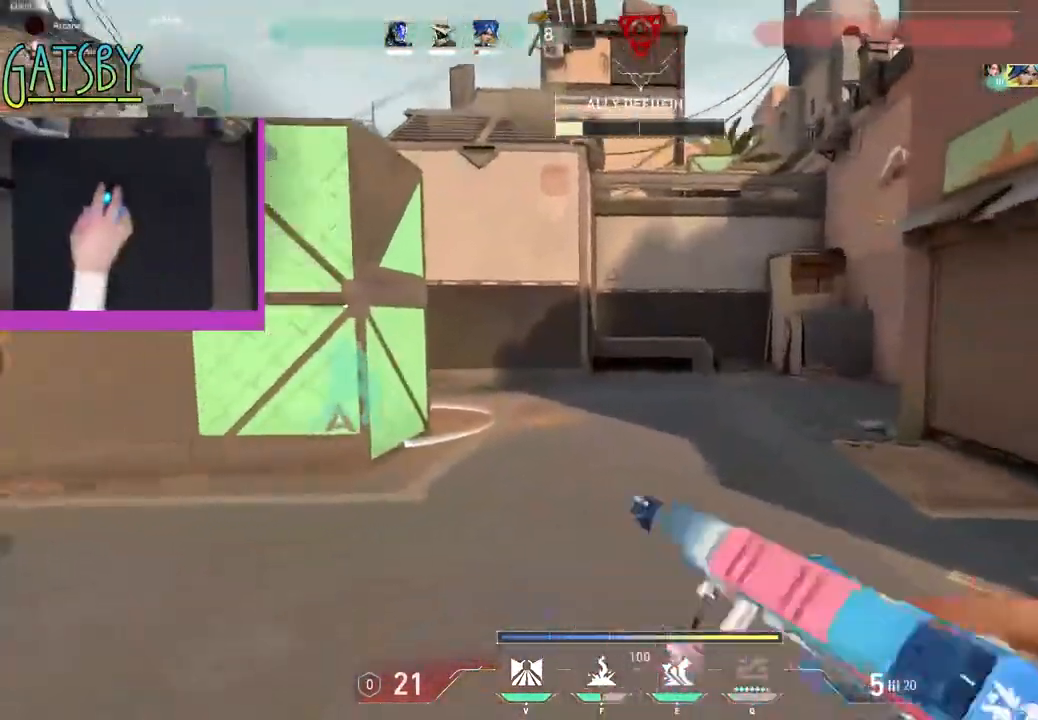
{"keys": ["shift", "w"], "events": [[17, "r", "down"], [117, "r", "up"], [250, "r", "down"], [350, "r", "up"]]}
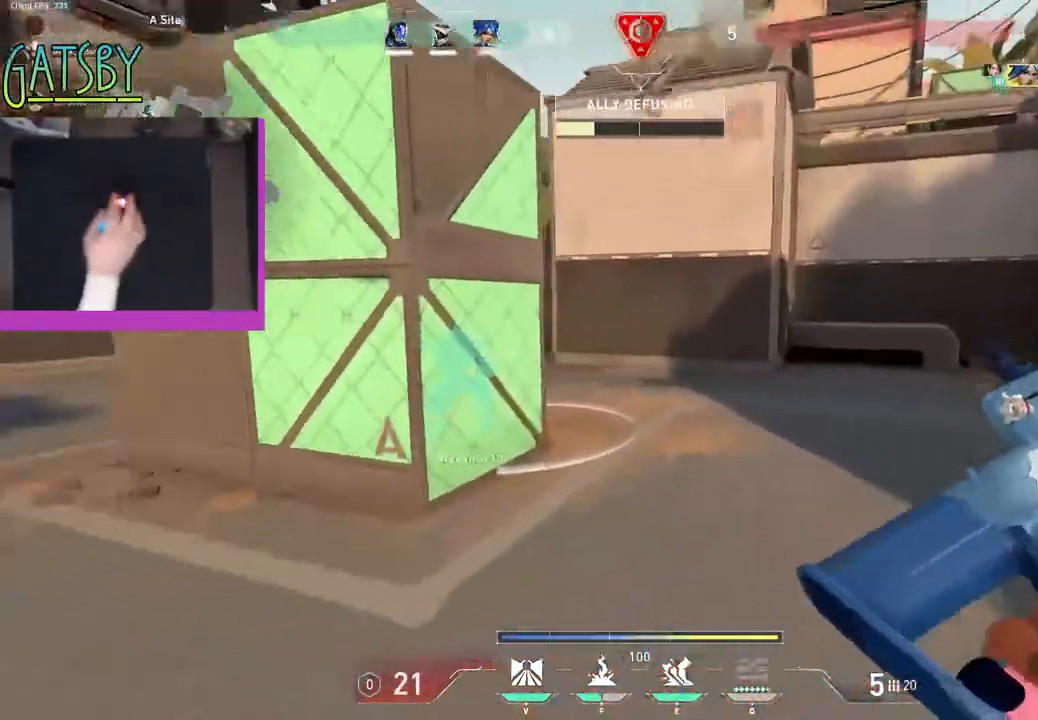
{"keys": ["d", "shift", "w"], "events": [[33, "d", "down"]]}
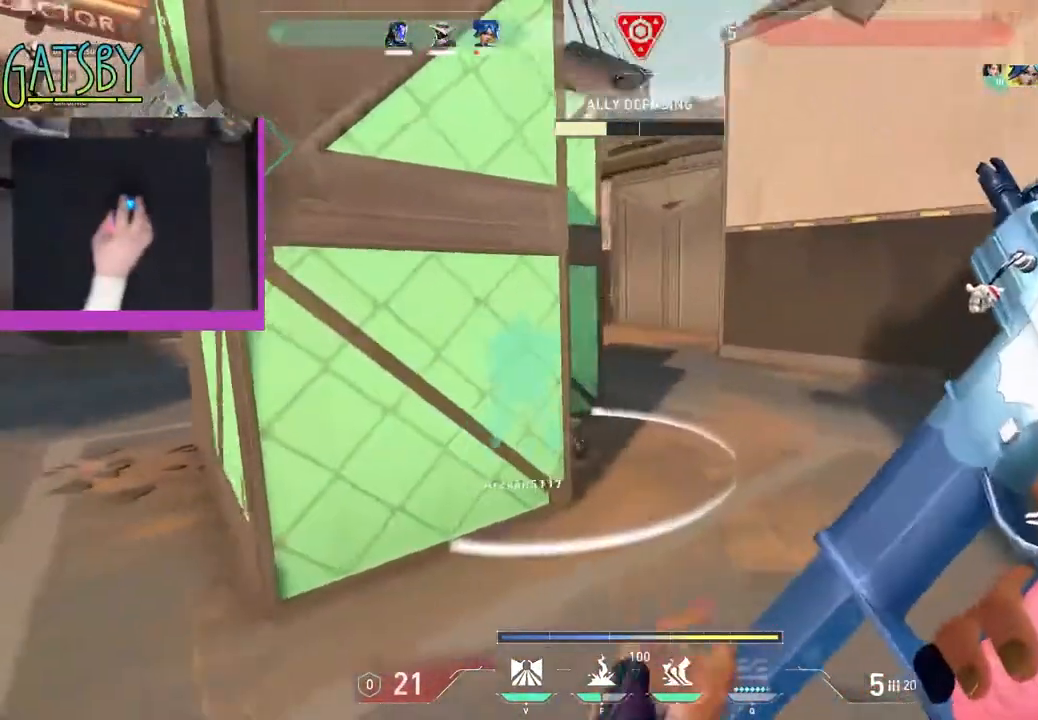
{"keys": ["d", "shift", "w"], "events": []}
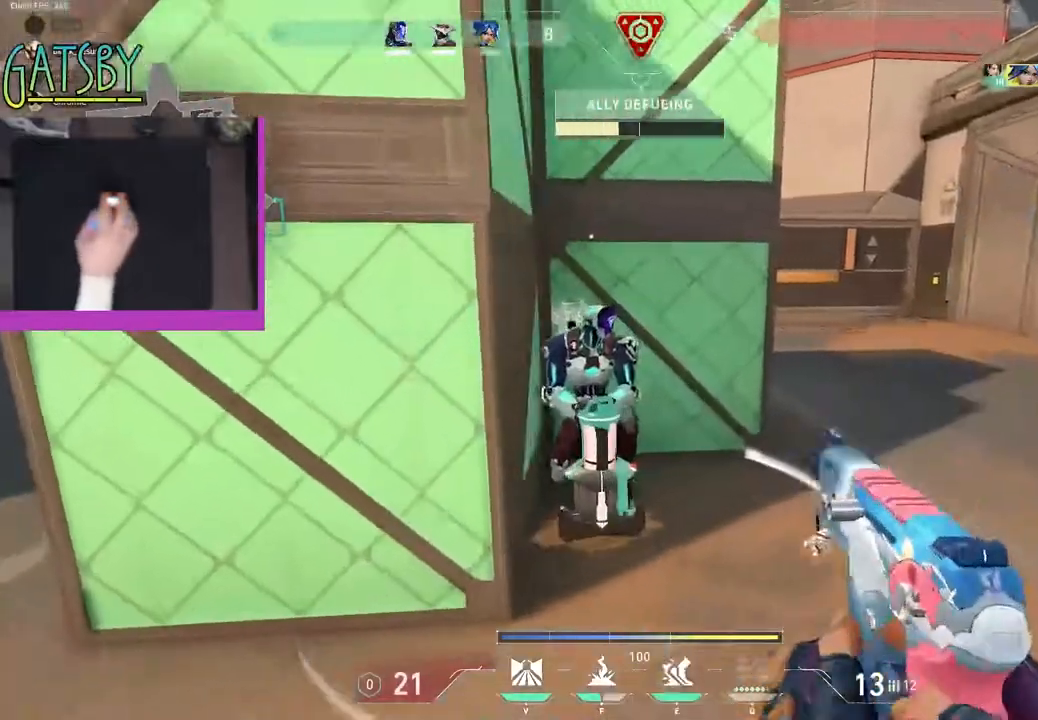
{"keys": ["d", "shift", "w"], "events": []}
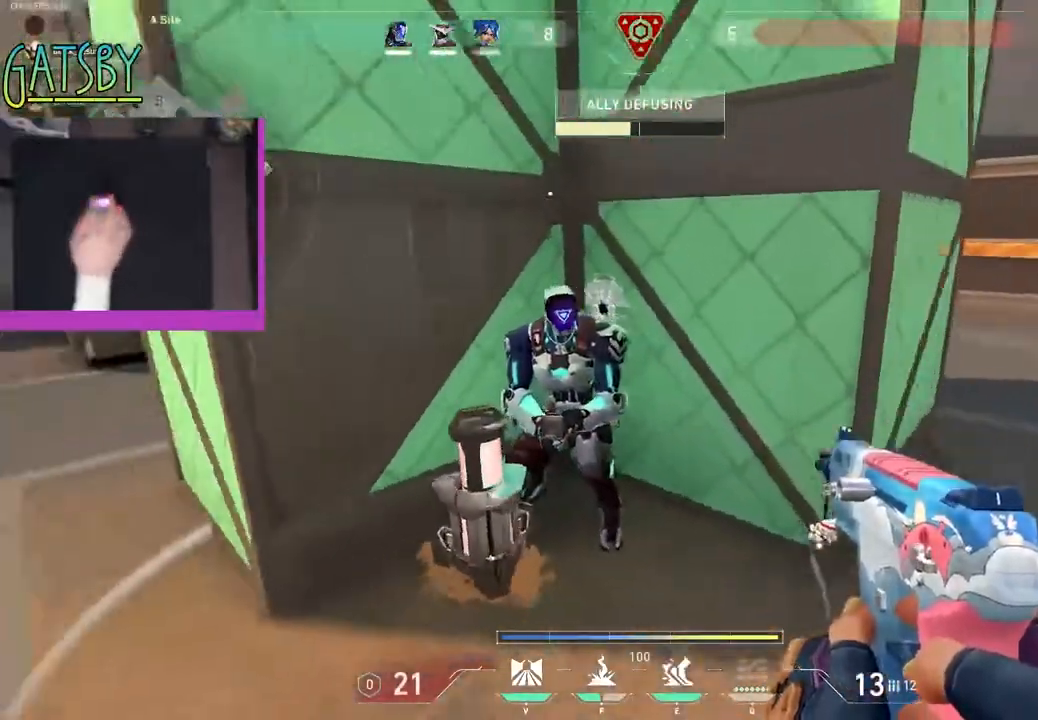
{"keys": ["d"], "events": [[33, "w", "up"], [367, "shift", "up"]]}
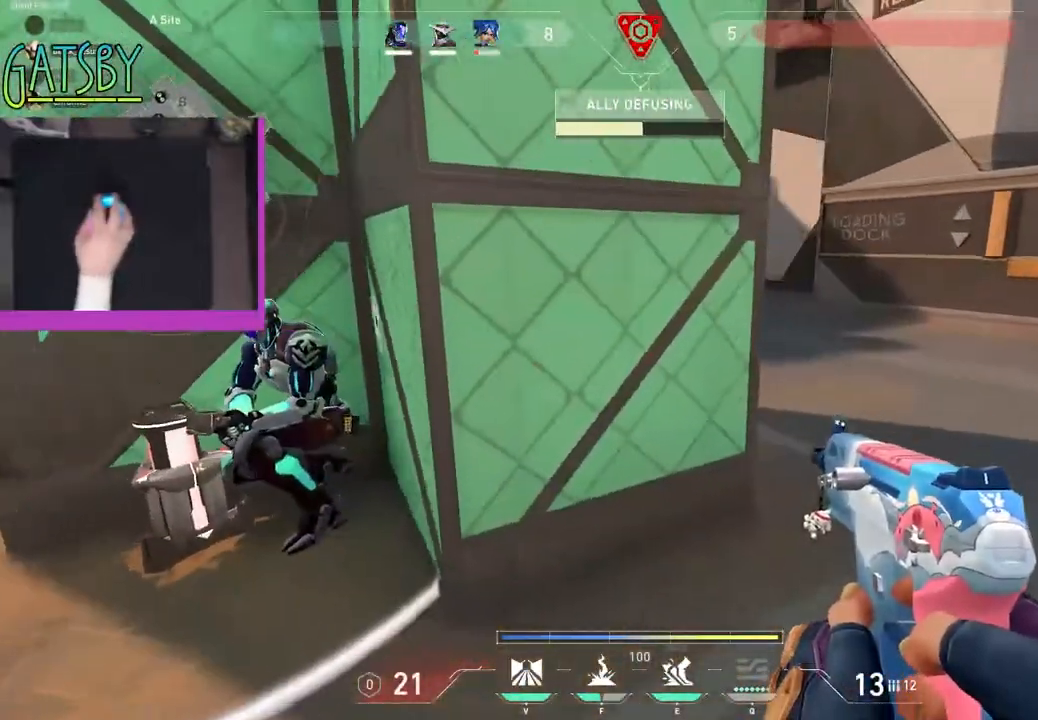
{"keys": ["w"], "events": [[50, "w", "down"], [333, "d", "up"]]}
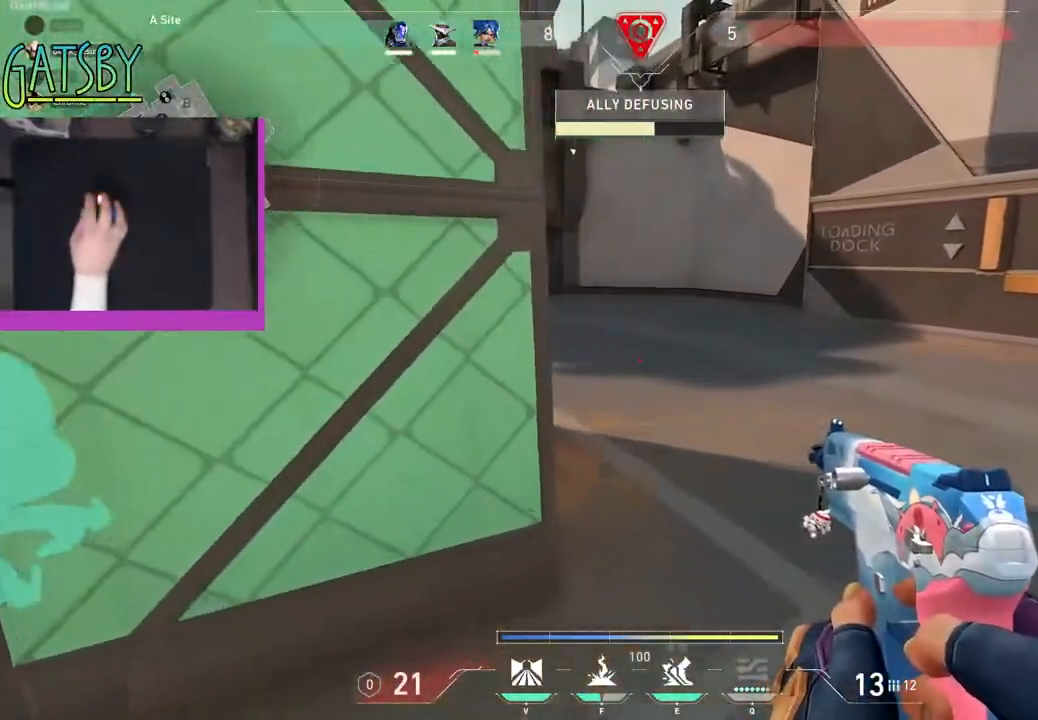
{"keys": [], "events": [[250, "w", "up"]]}
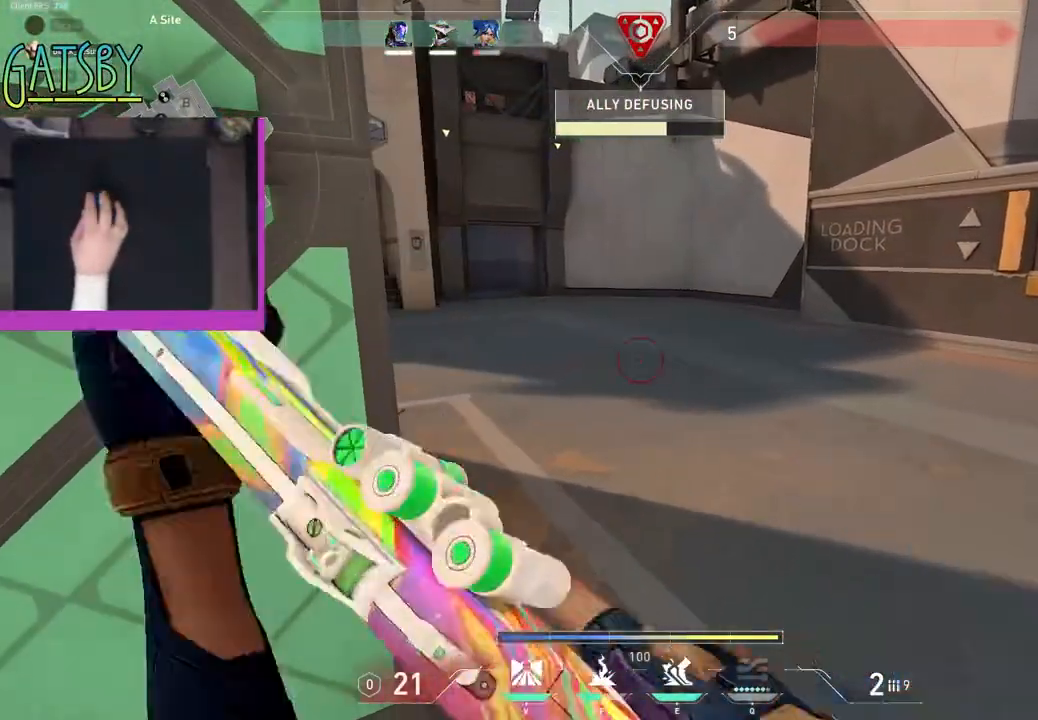
{"keys": ["a", "s", "shift"], "events": [[117, "a", "down"], [117, "s", "down"], [267, "shift", "down"]]}
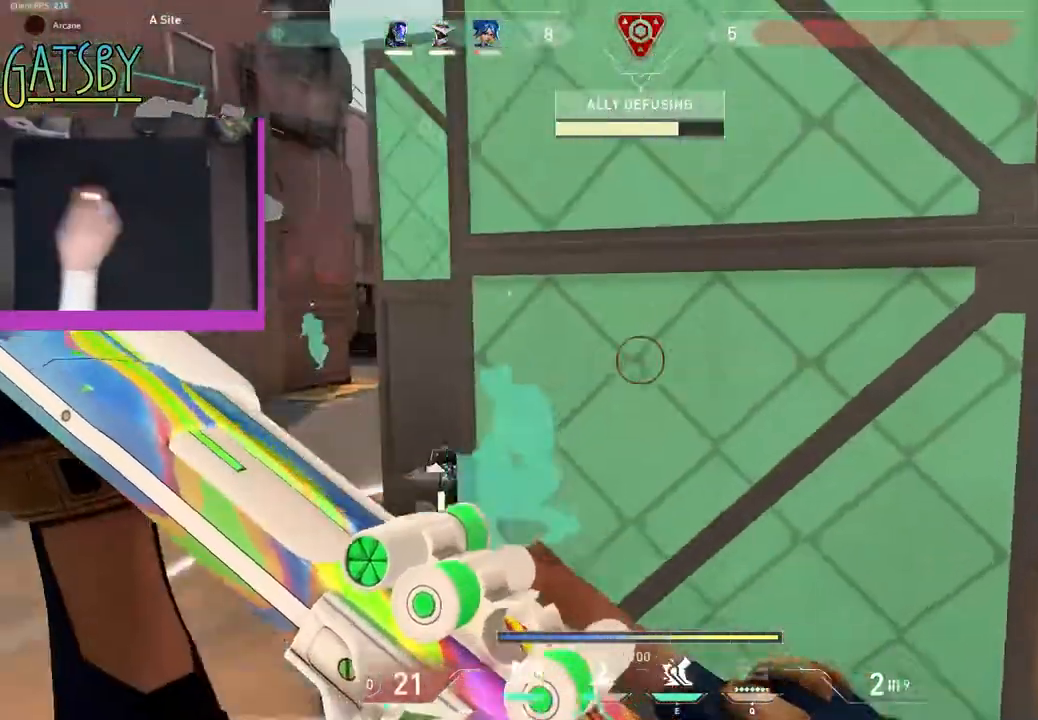
{"keys": ["r"], "events": [[50, "shift", "up"], [183, "r", "down"], [333, "r", "up"], [333, "s", "up"], [367, "a", "up"], [417, "r", "down"]]}
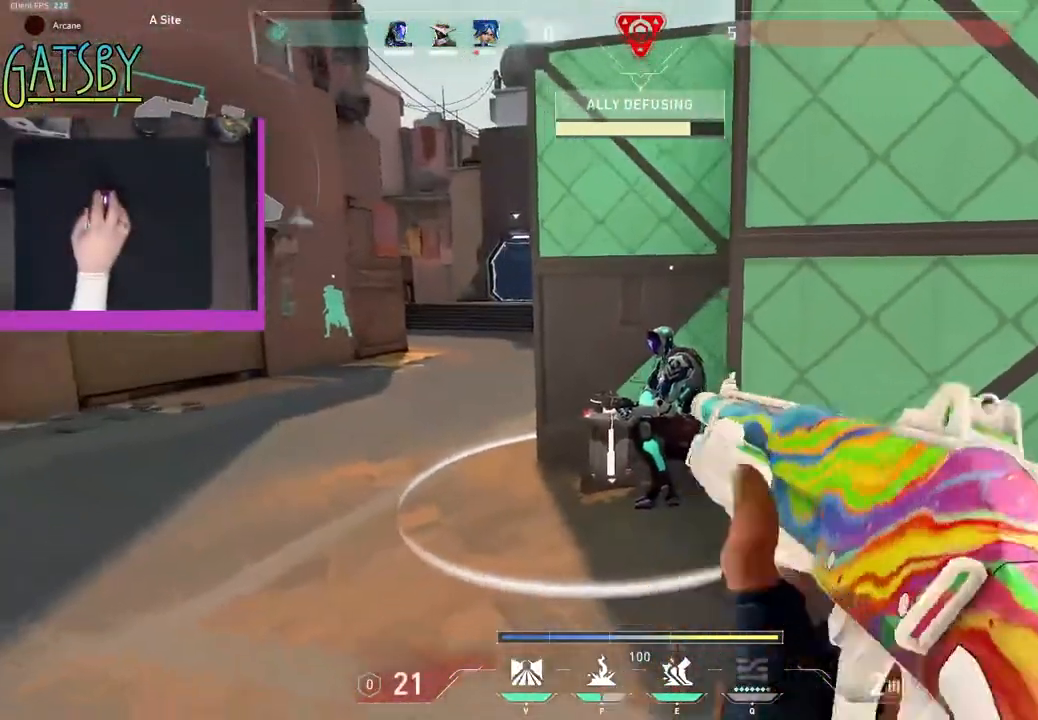
{"keys": ["tab"], "events": [[17, "r", "up"], [117, "r", "down"], [167, "r", "up"], [300, "r", "down"], [333, "r", "up"], [433, "tab", "down"]]}
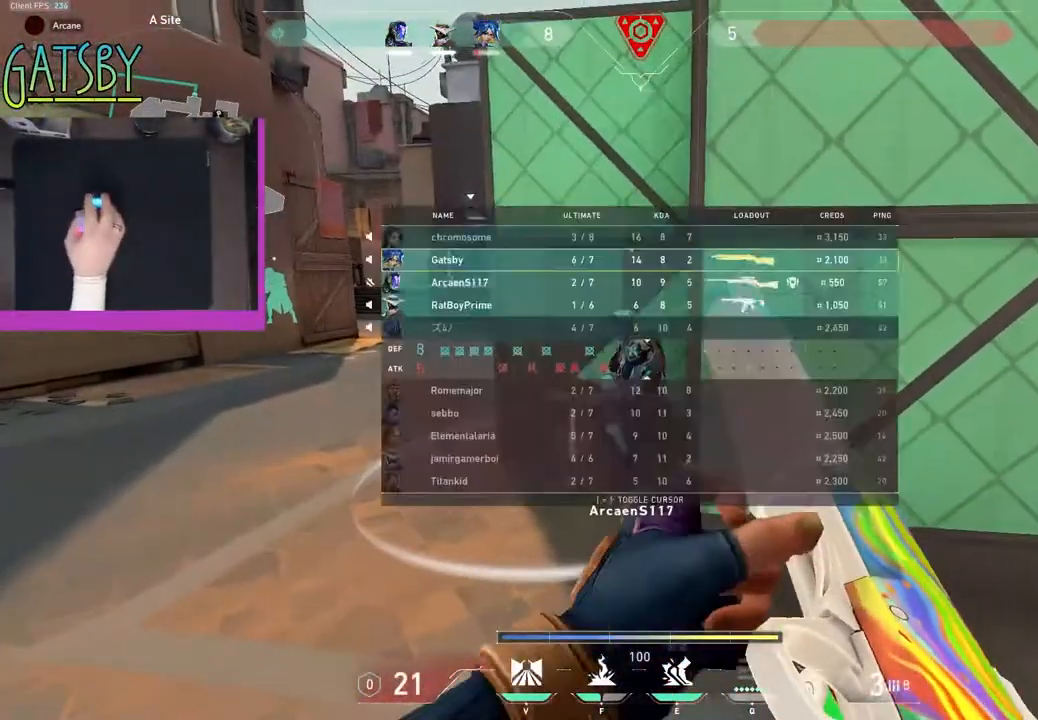
{"keys": ["tab"], "events": []}